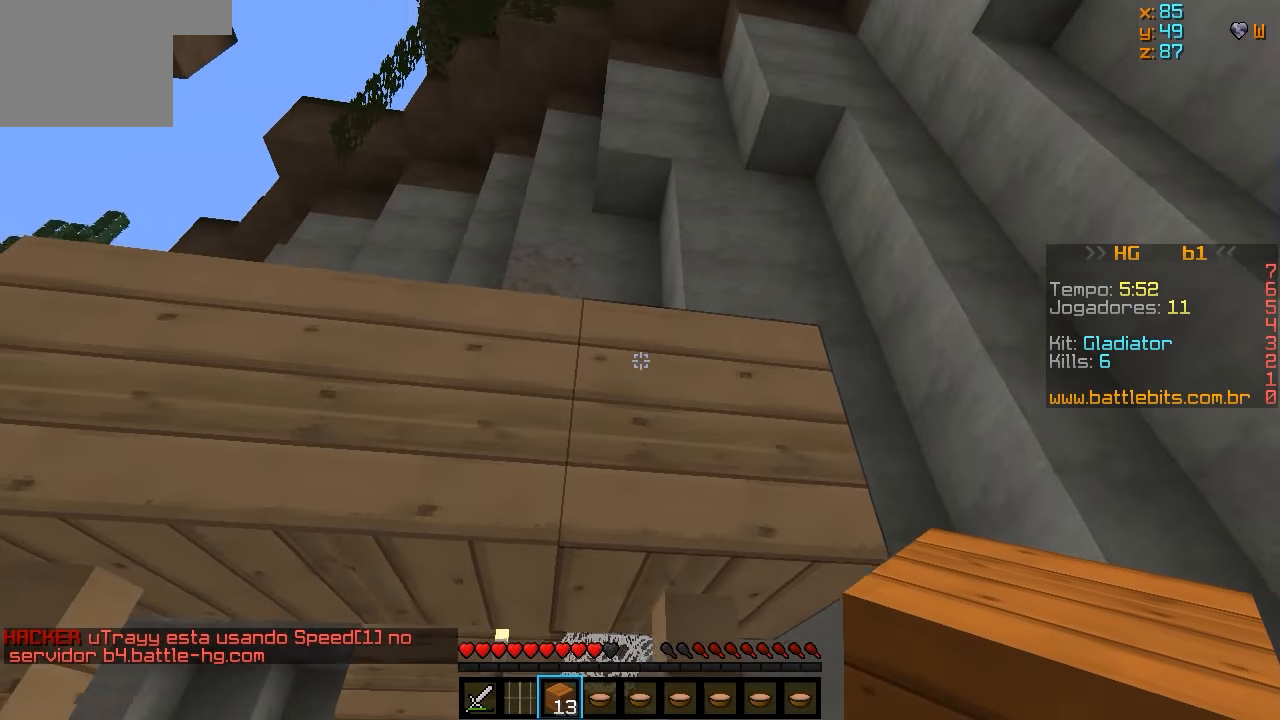
Gameplay with keyboard; each line is a JSON object with the keys held at the frame after it. "events" lists presses ("down") and releases ("up") of "a", "d", "s" and "w" between this image and that frame as [ms after this image, input, new state], when the widget could be followed in between. No other keys are recorded. Mouse input is not recorded.
{"keys": ["w"], "events": [[17, "a", "down"], [167, "a", "up"]]}
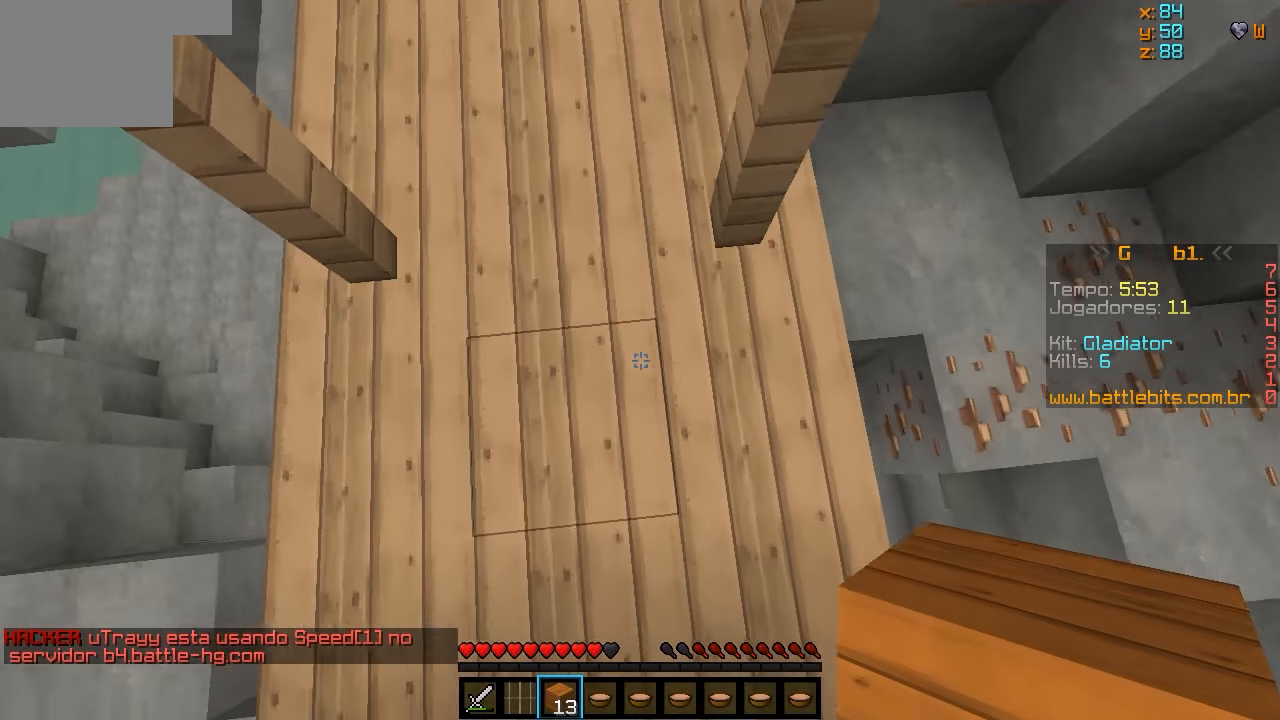
{"keys": ["a", "s"], "events": [[167, "w", "up"], [417, "s", "down"], [467, "a", "down"]]}
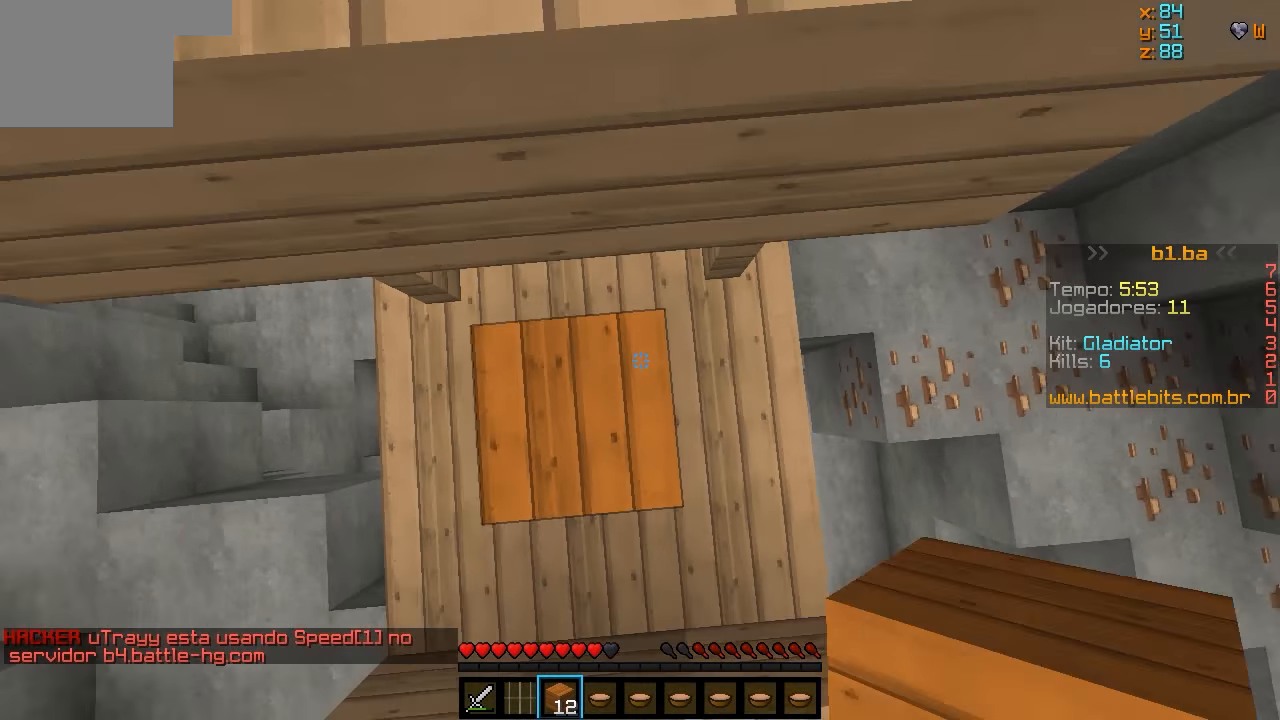
{"keys": ["w"], "events": [[17, "s", "up"], [167, "a", "up"], [317, "w", "down"]]}
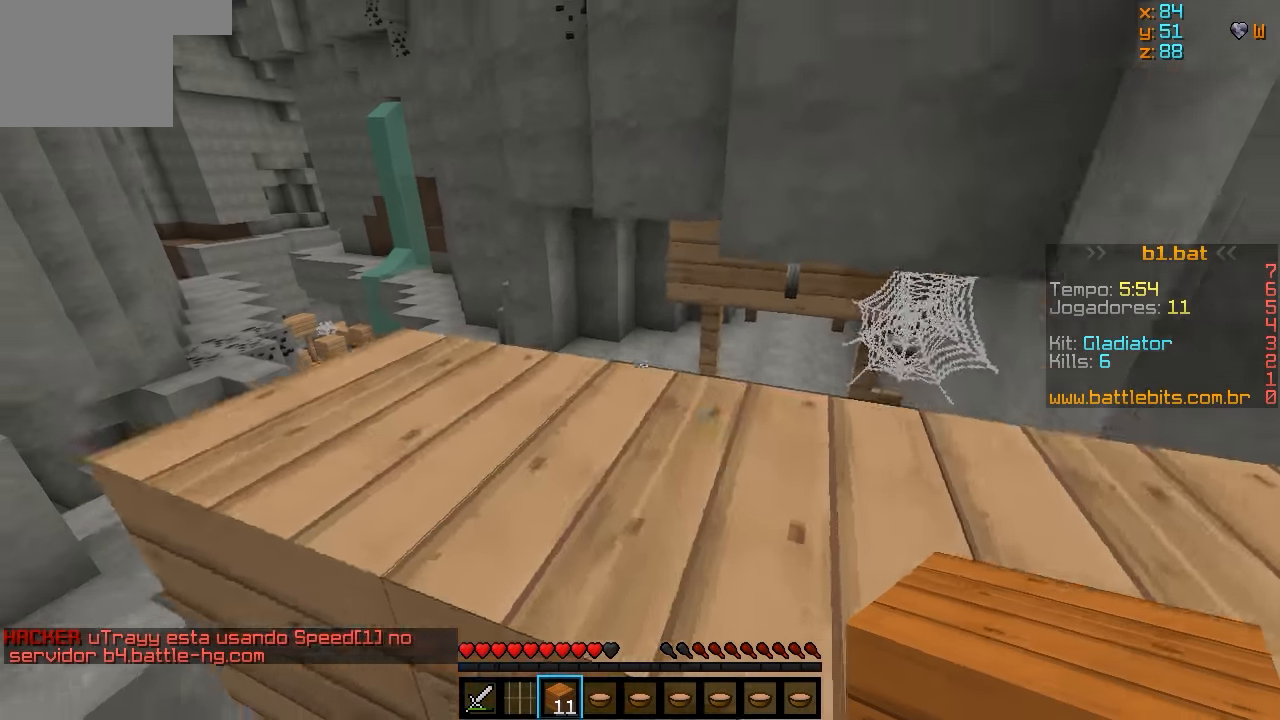
{"keys": [], "events": [[267, "w", "up"]]}
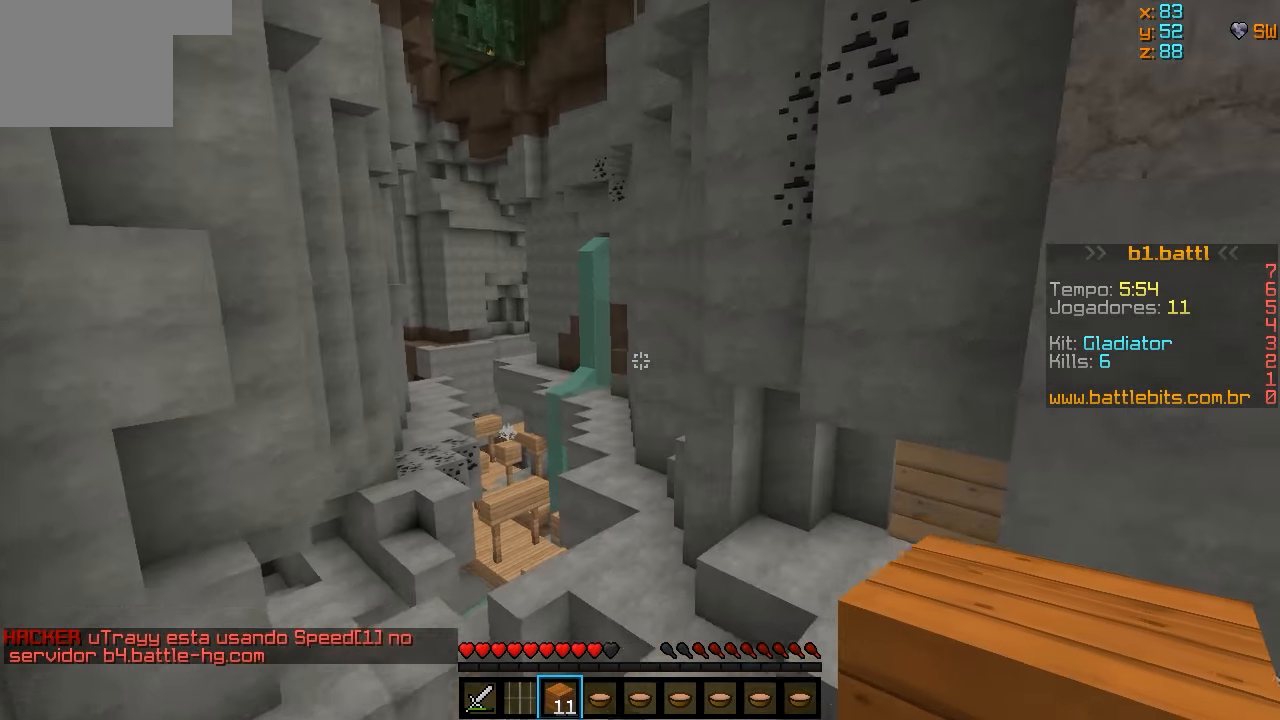
{"keys": ["w"], "events": [[167, "d", "down"], [367, "d", "up"], [367, "w", "down"]]}
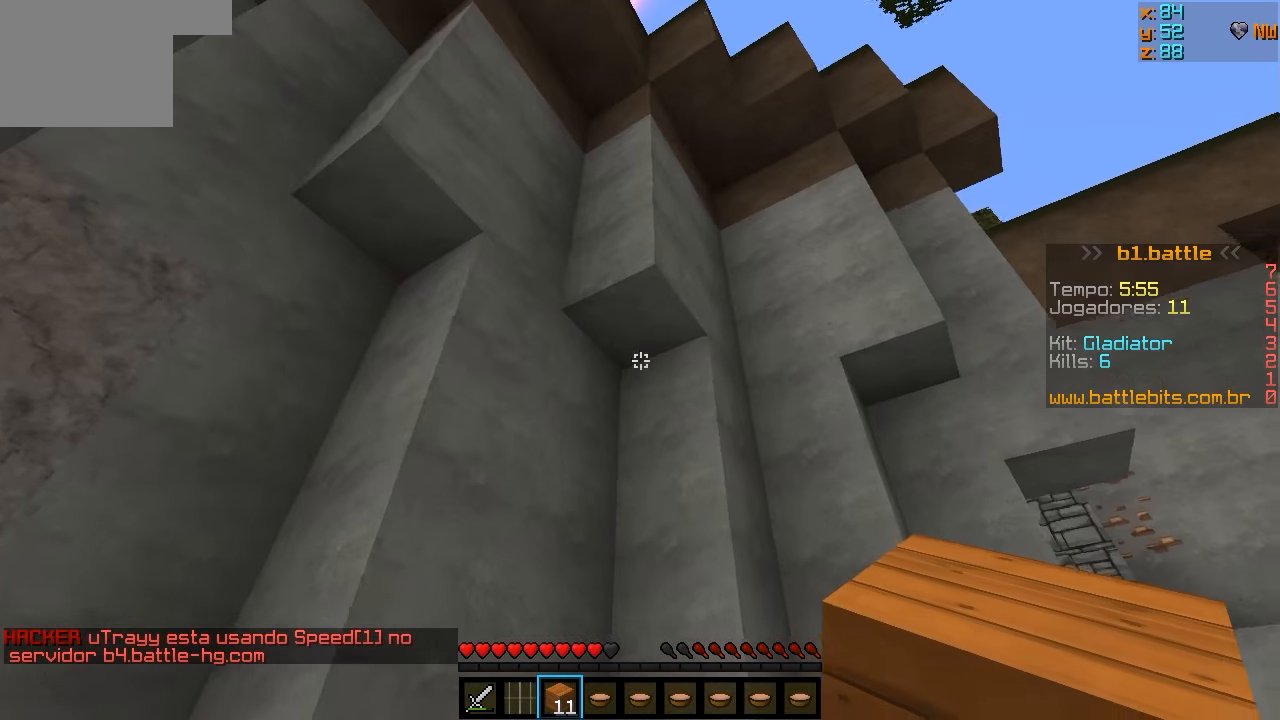
{"keys": ["s"], "events": [[367, "w", "up"], [467, "s", "down"]]}
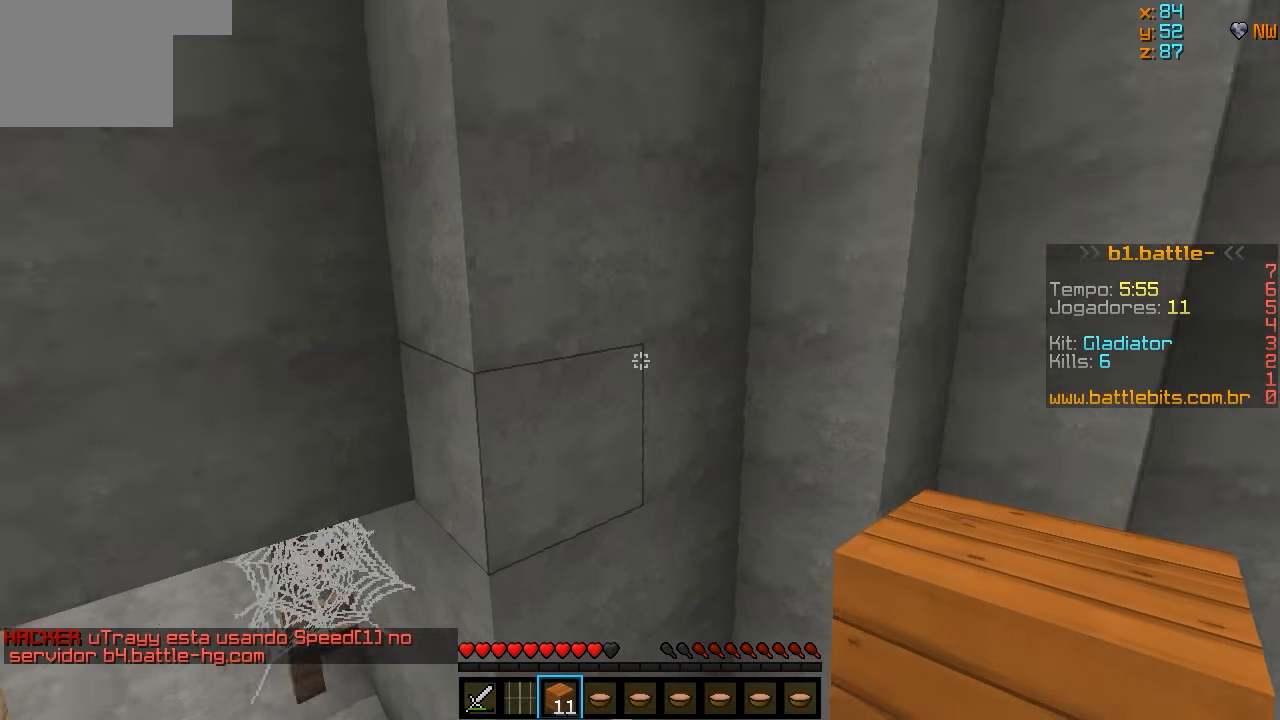
{"keys": [], "events": [[67, "s", "up"], [167, "w", "down"], [317, "w", "up"]]}
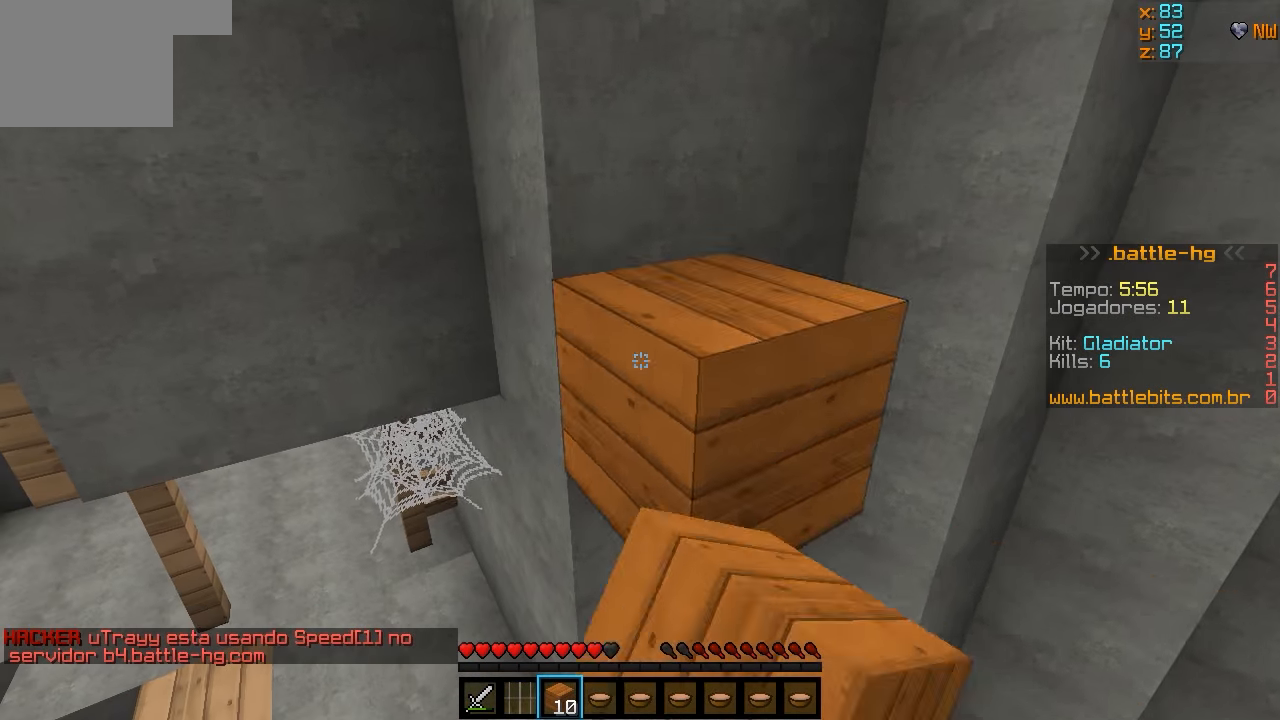
{"keys": ["d", "w"], "events": [[67, "w", "down"], [367, "d", "down"]]}
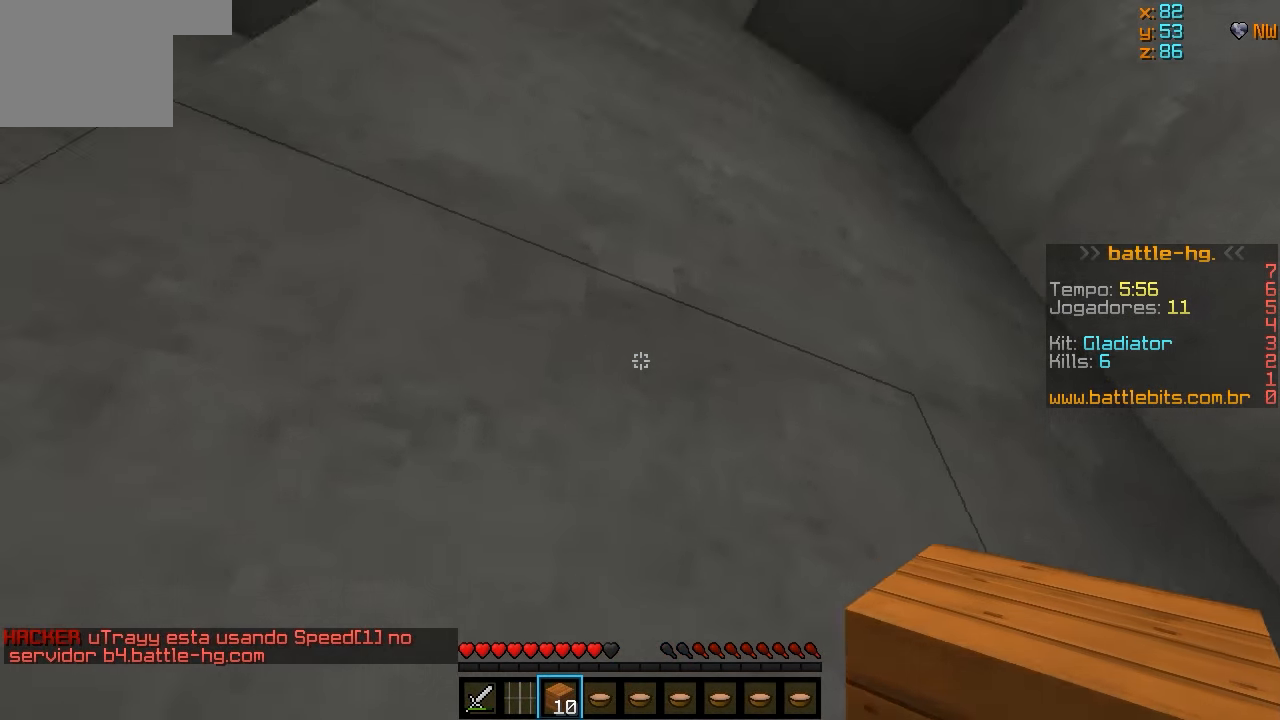
{"keys": ["w"], "events": [[67, "d", "up"], [117, "a", "down"], [317, "a", "up"]]}
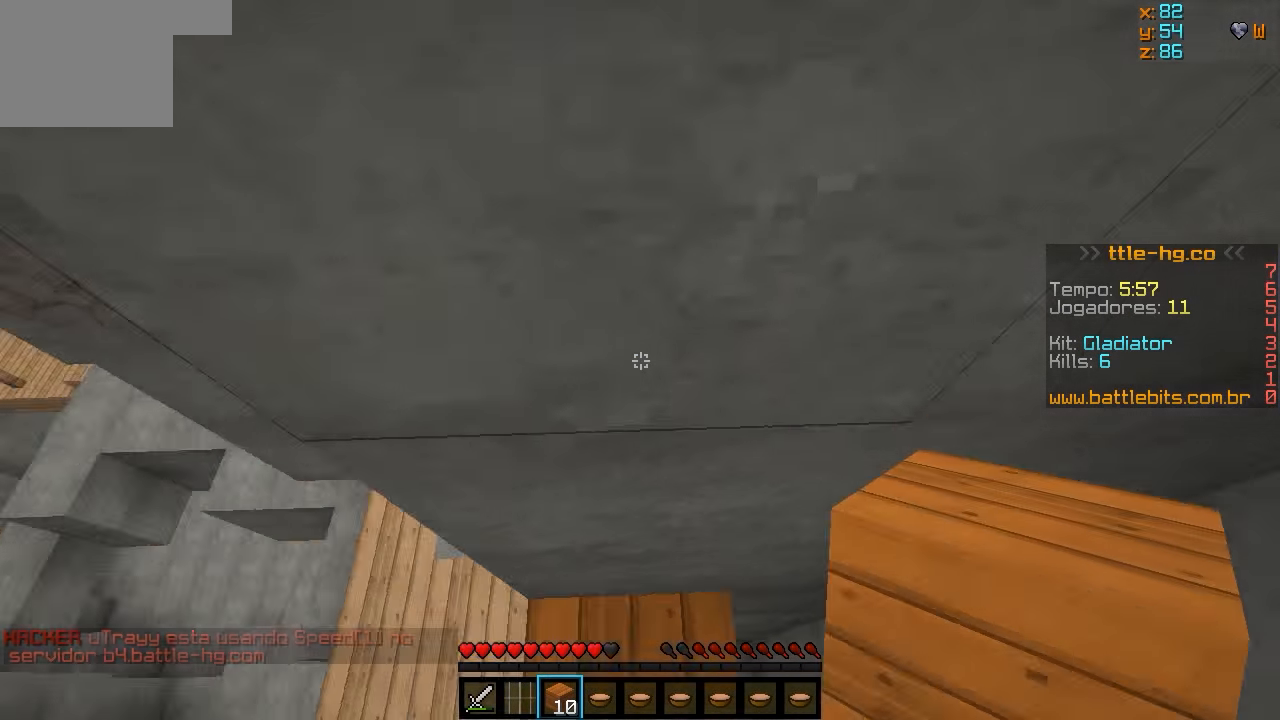
{"keys": ["w"], "events": []}
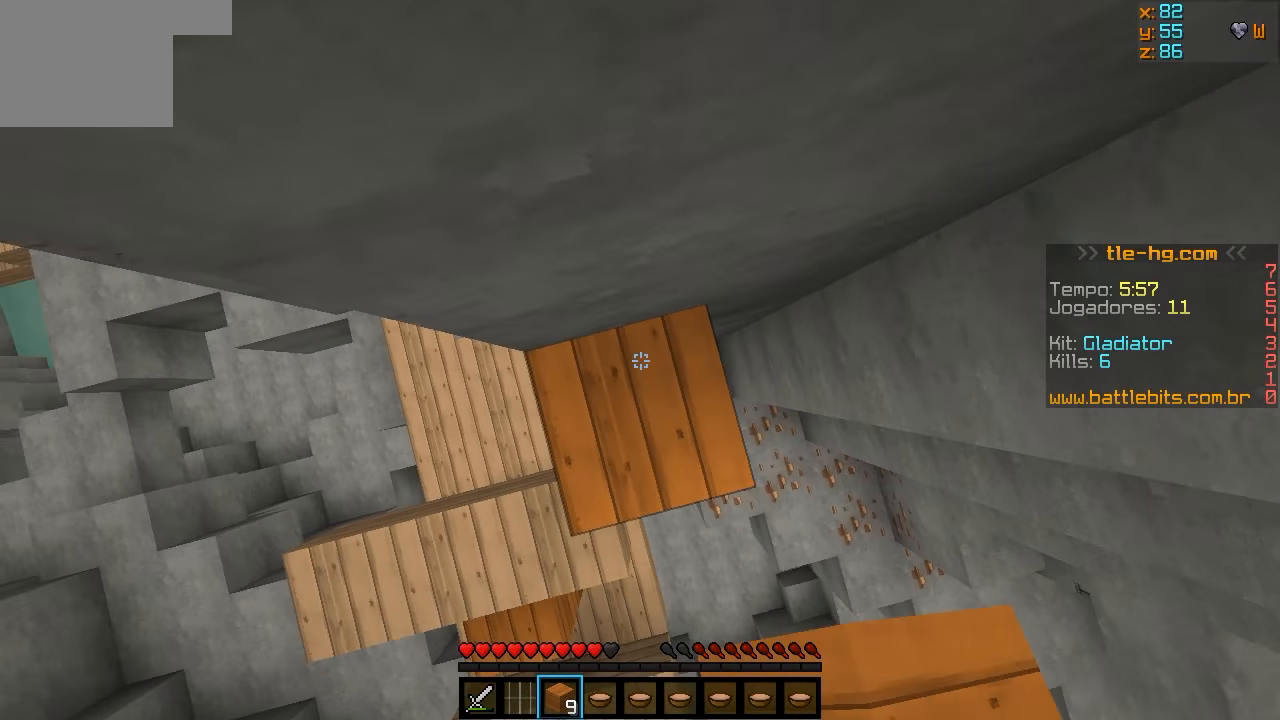
{"keys": ["w"], "events": []}
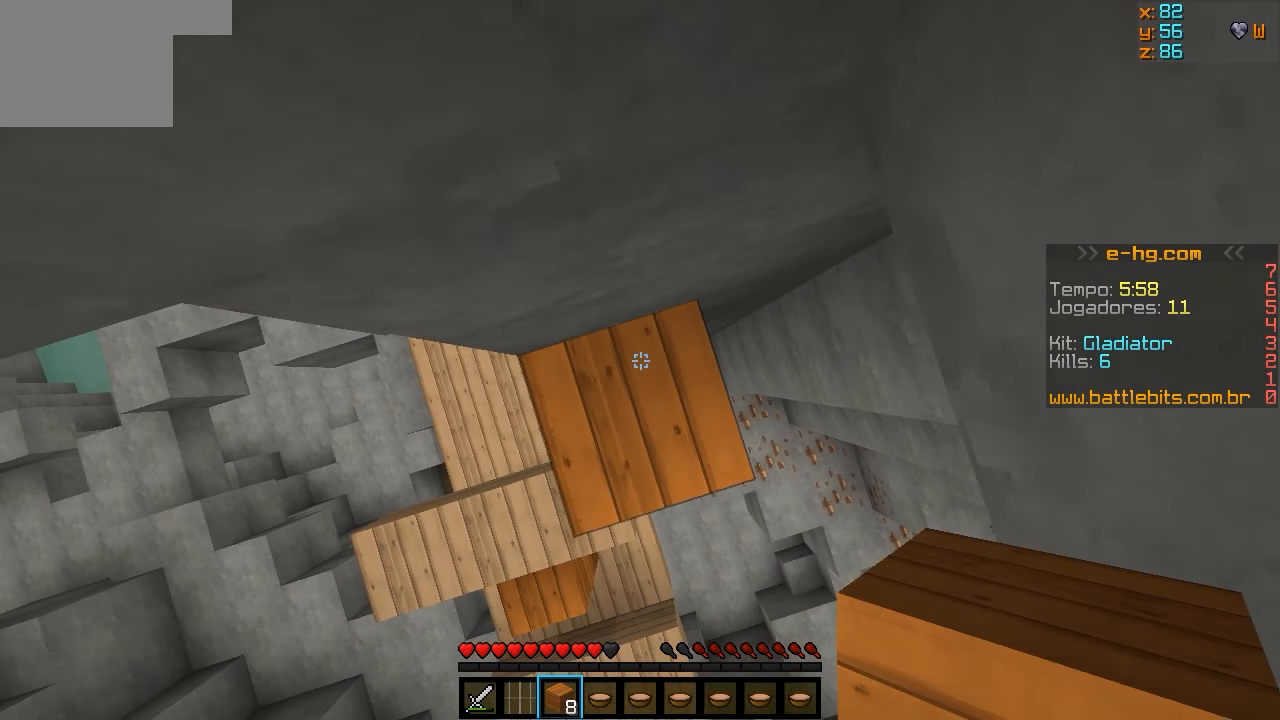
{"keys": ["w"], "events": [[83, "a", "down"], [283, "a", "up"]]}
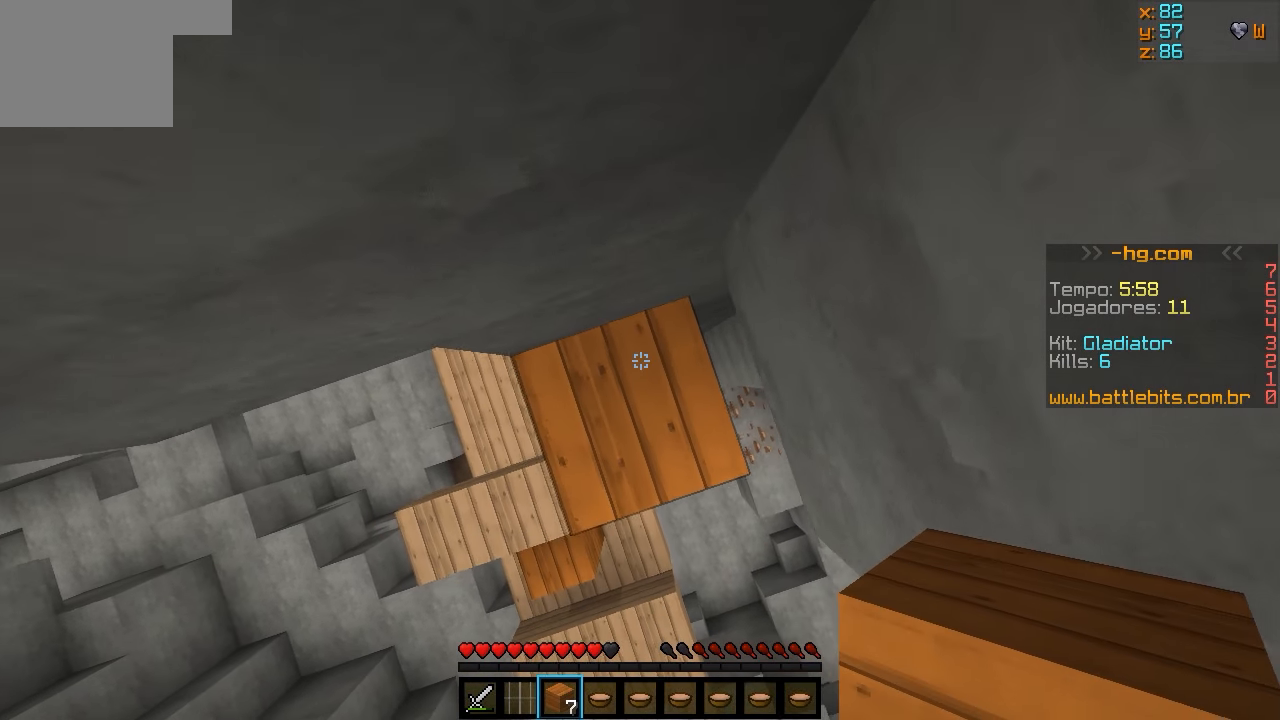
{"keys": ["w"], "events": [[233, "a", "down"], [333, "a", "up"]]}
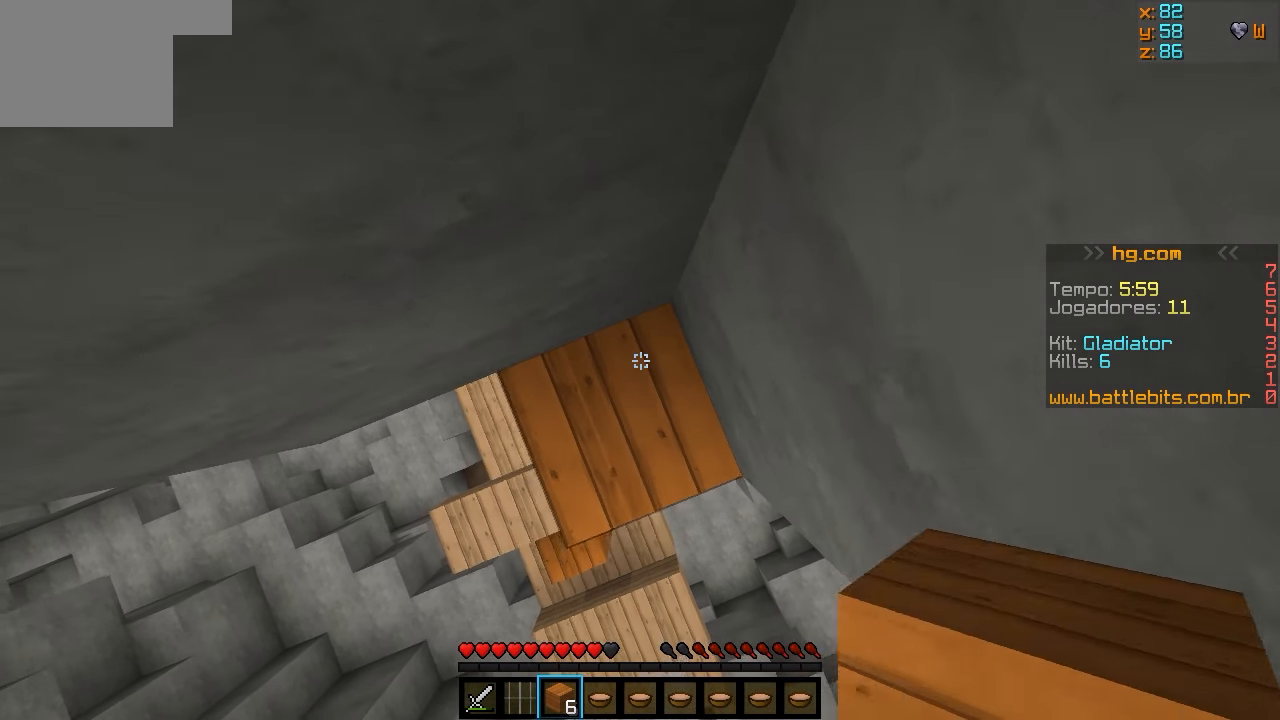
{"keys": ["w"], "events": []}
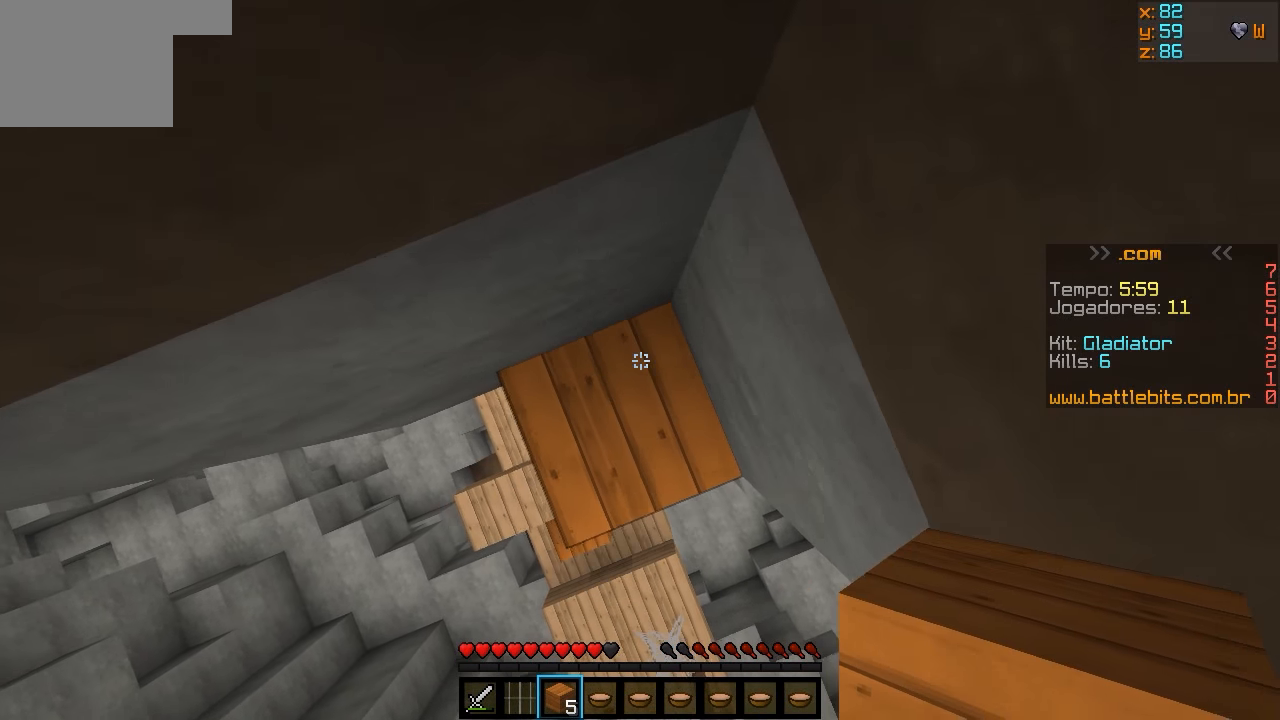
{"keys": ["w"], "events": []}
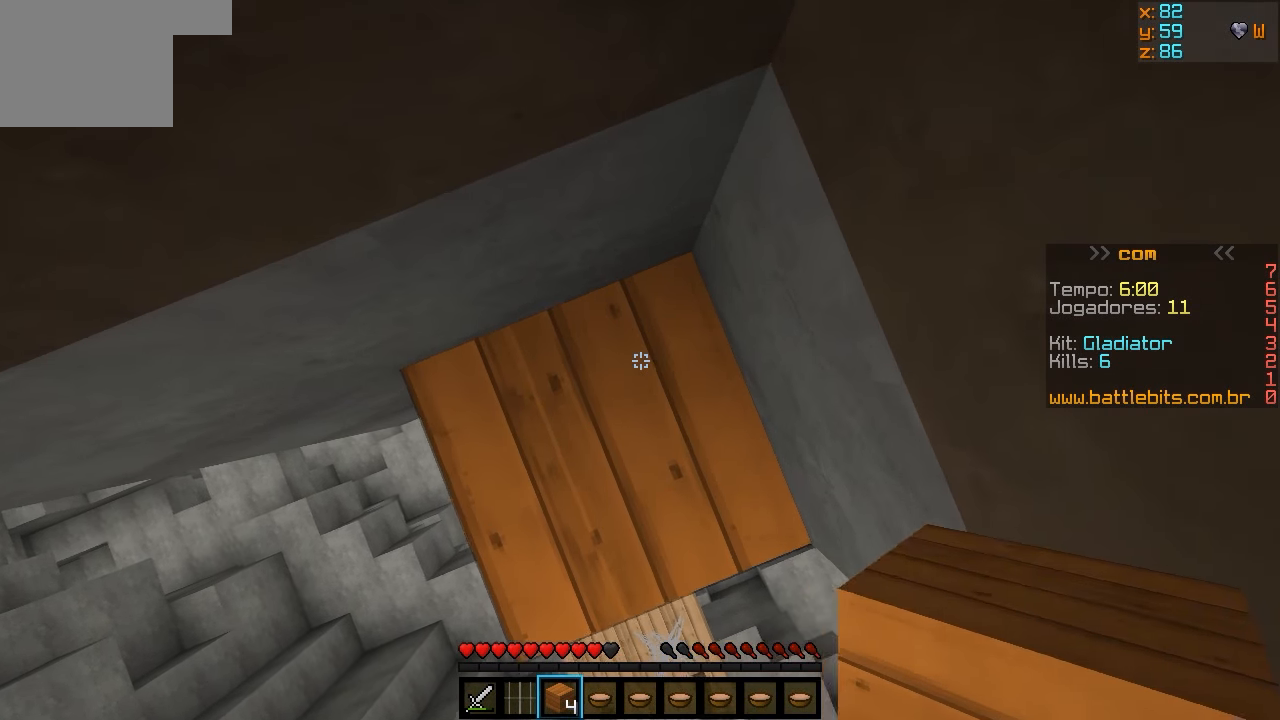
{"keys": [], "events": [[233, "w", "up"]]}
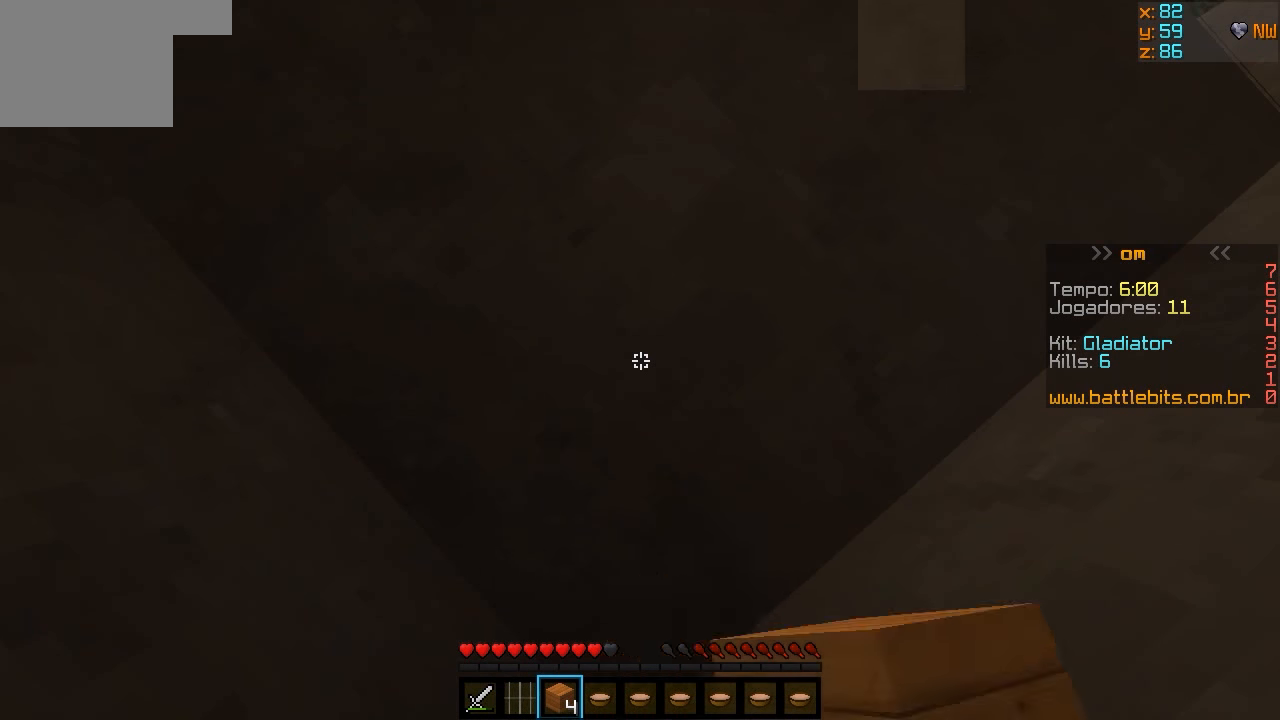
{"keys": [], "events": []}
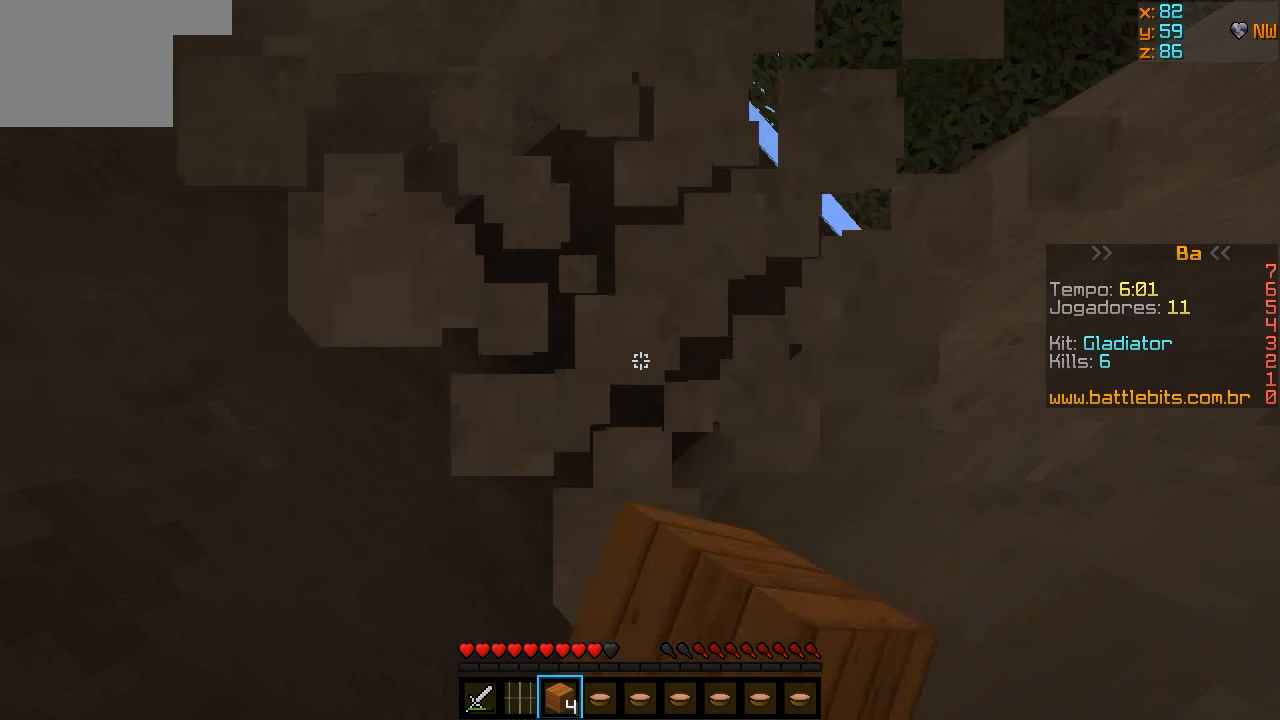
{"keys": [], "events": []}
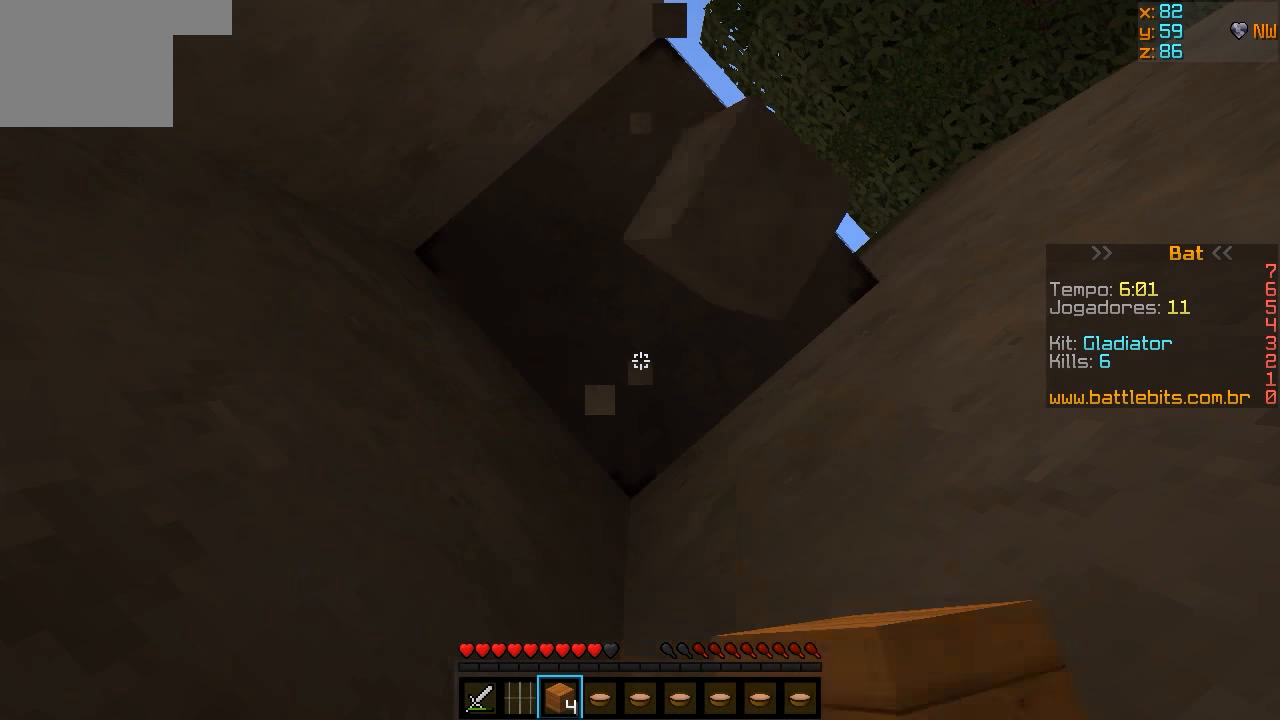
{"keys": [], "events": []}
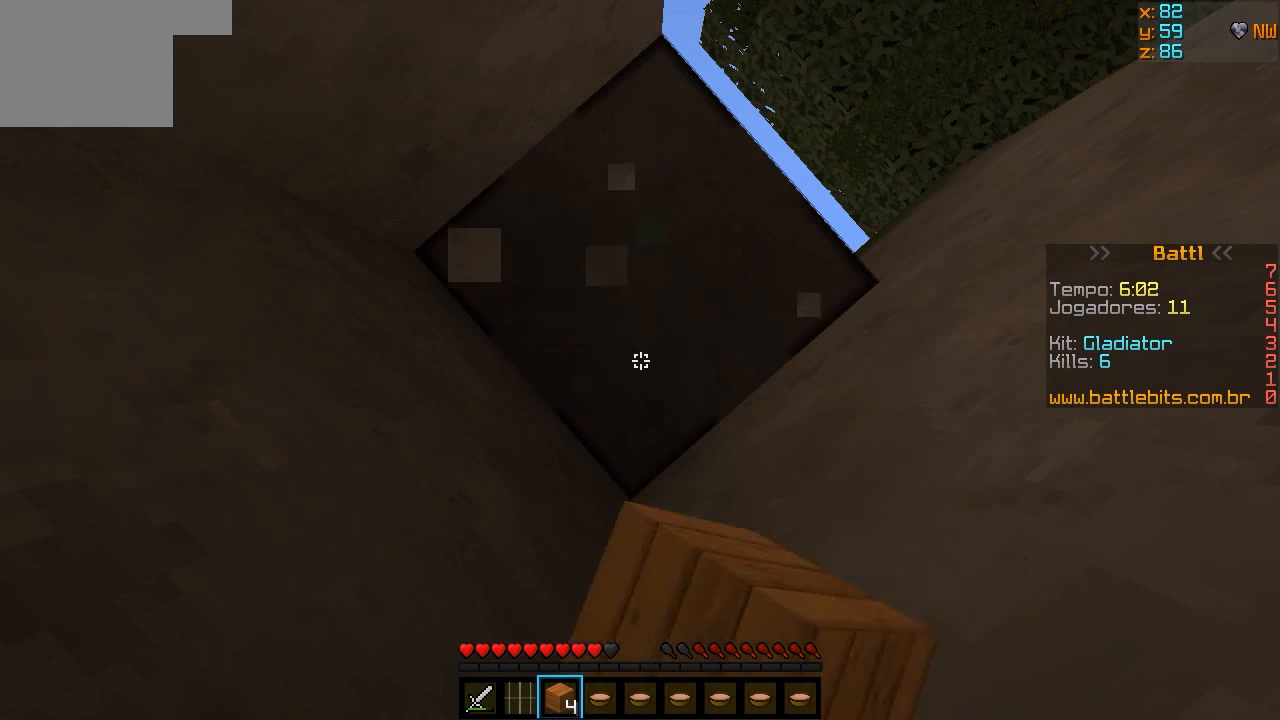
{"keys": [], "events": []}
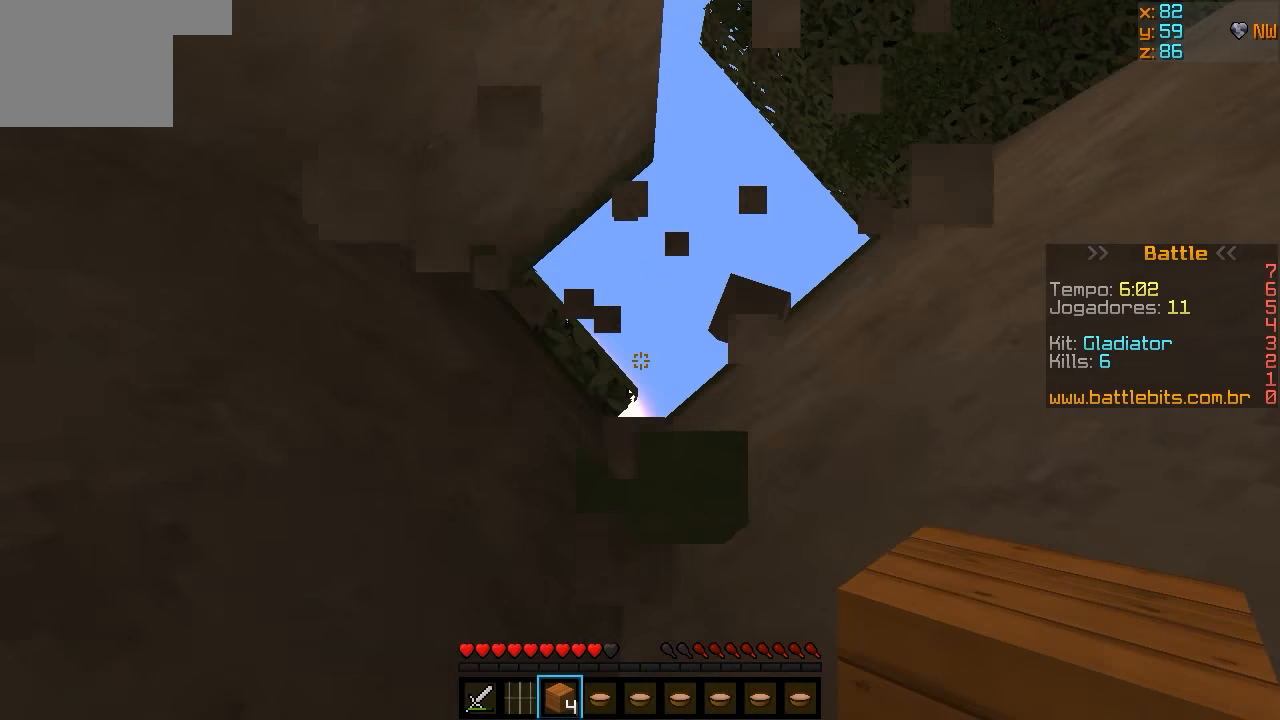
{"keys": ["w"], "events": [[83, "w", "down"]]}
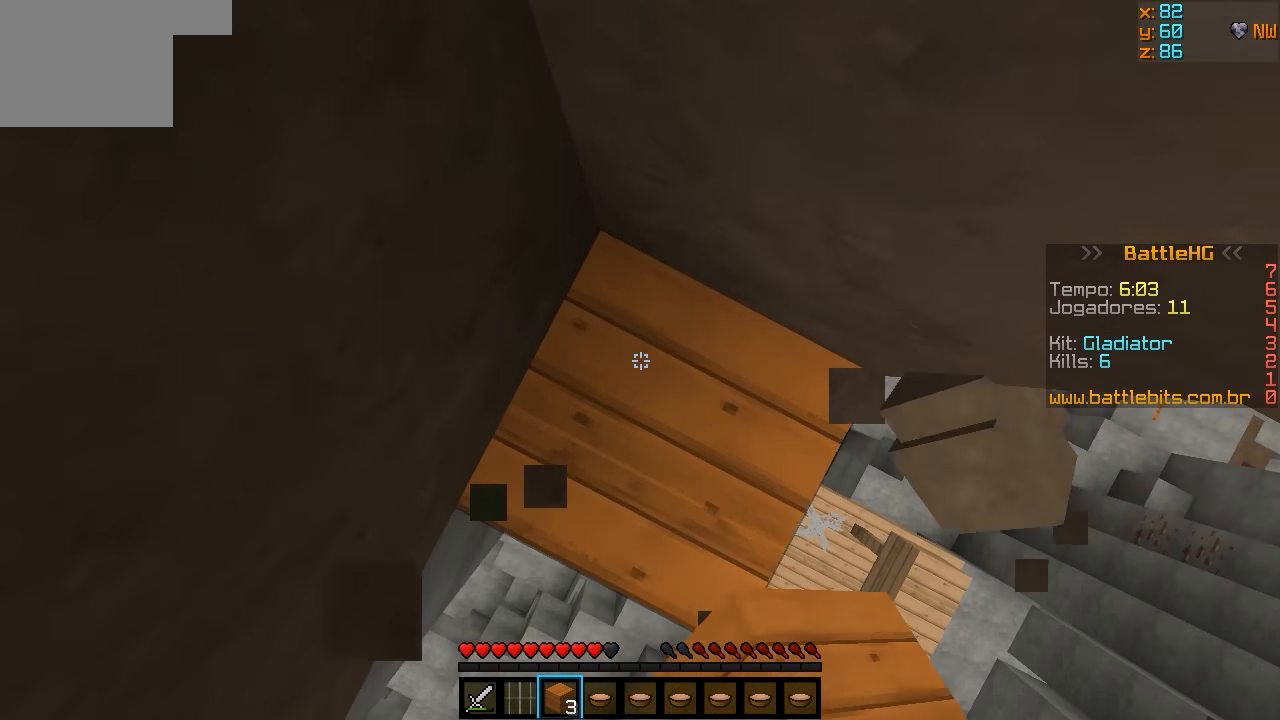
{"keys": ["w"], "events": []}
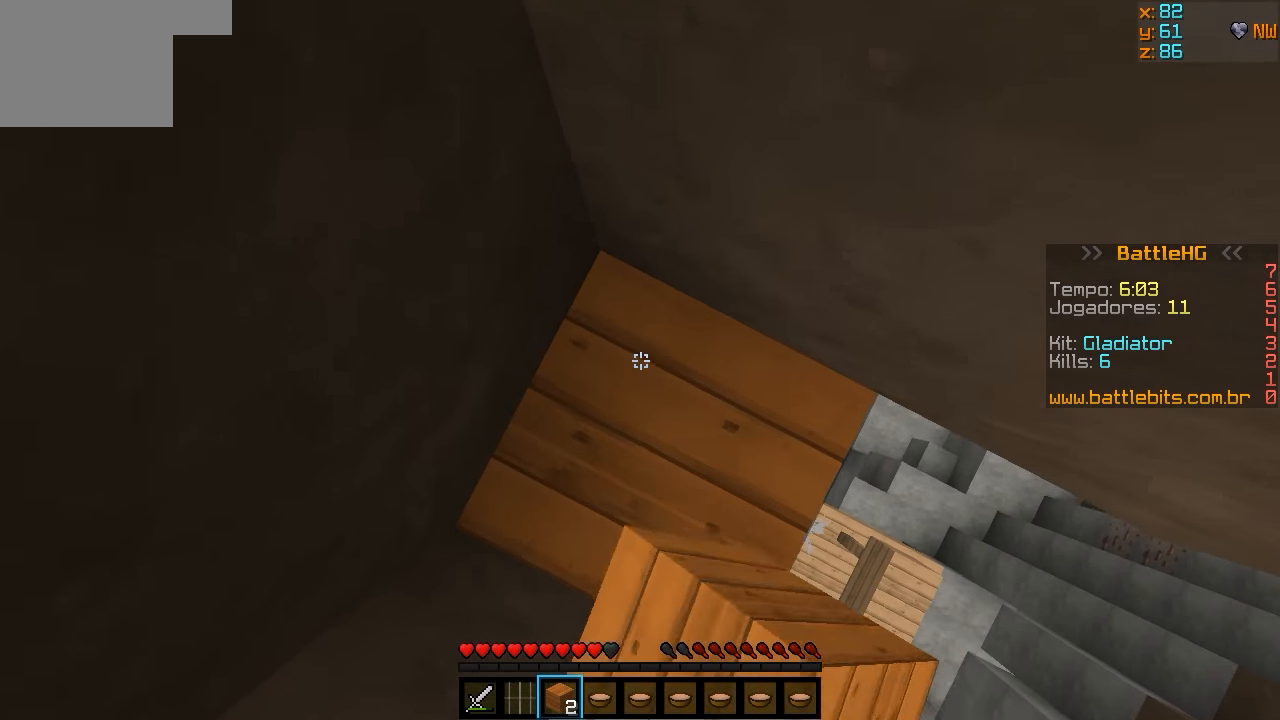
{"keys": ["w"], "events": []}
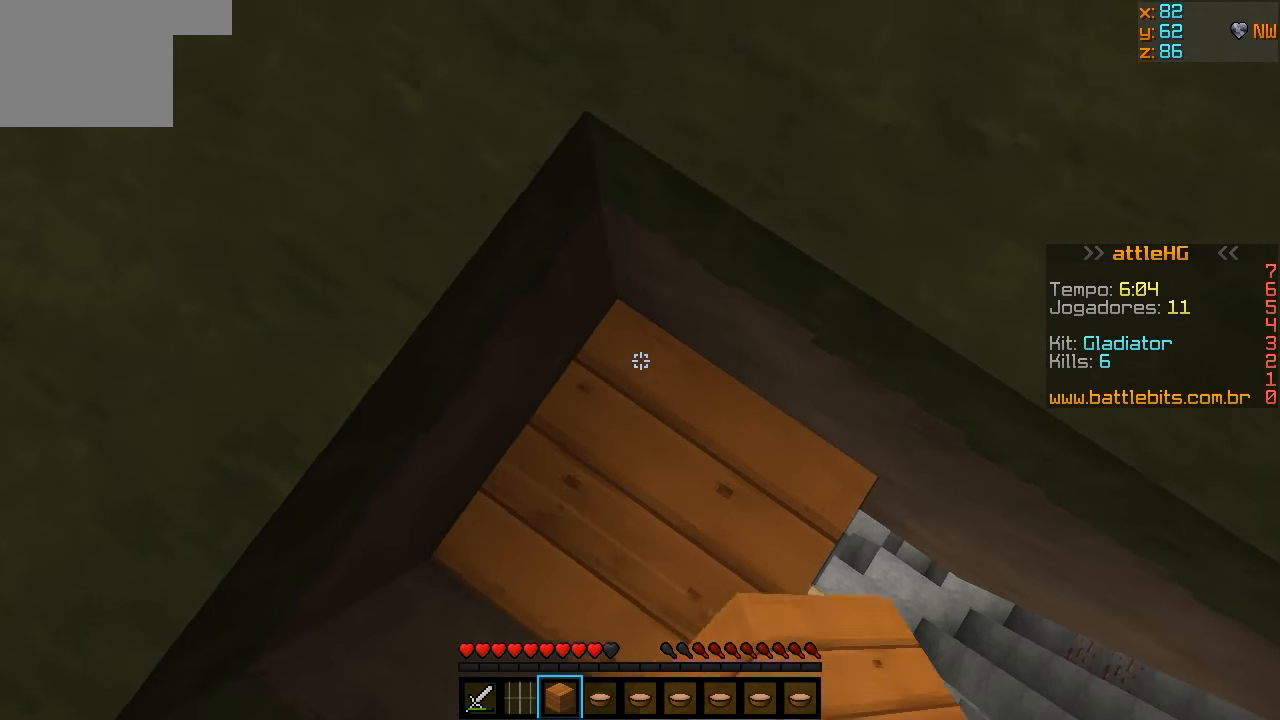
{"keys": ["w"], "events": []}
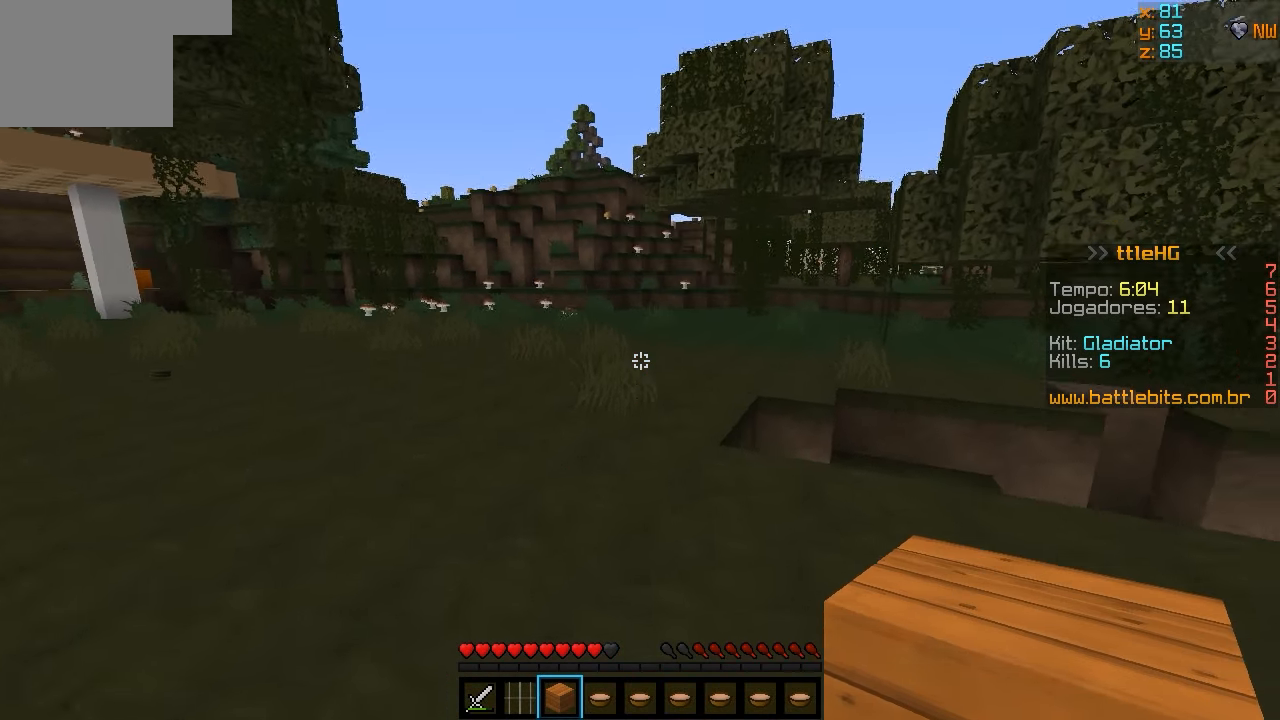
{"keys": ["w"], "events": []}
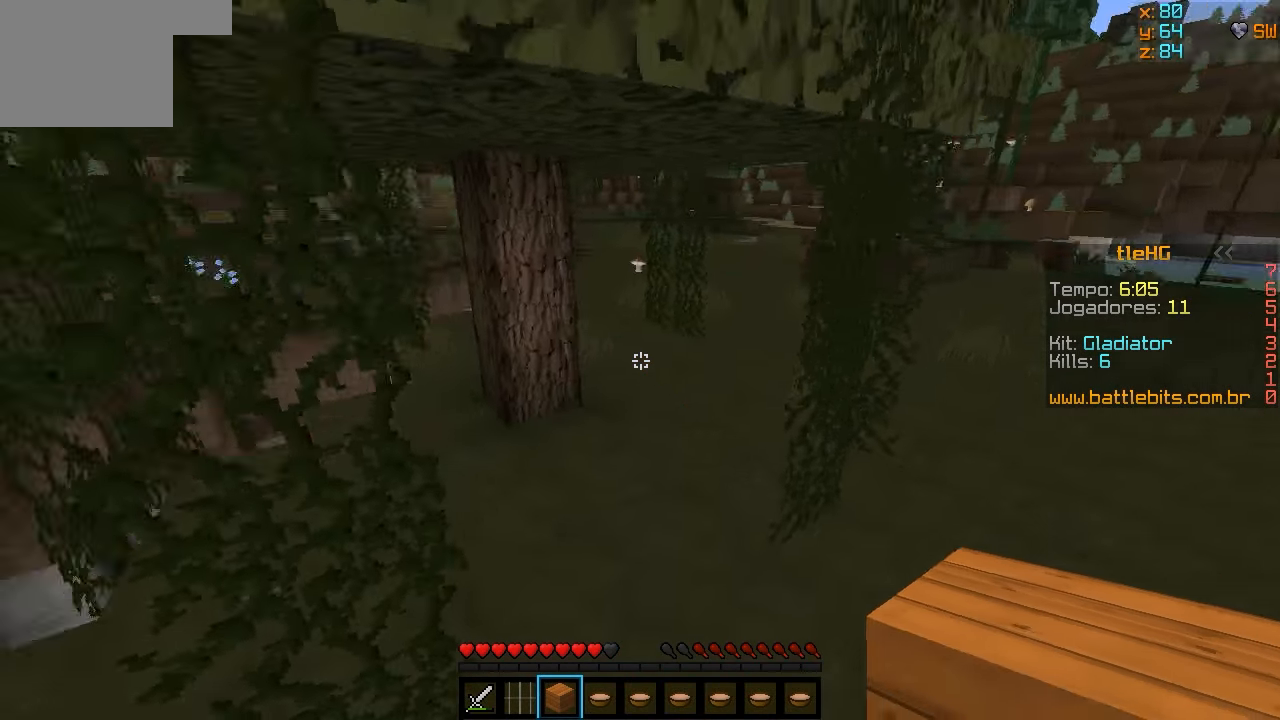
{"keys": ["s"], "events": [[33, "d", "down"], [33, "w", "up"], [233, "d", "up"], [283, "s", "down"]]}
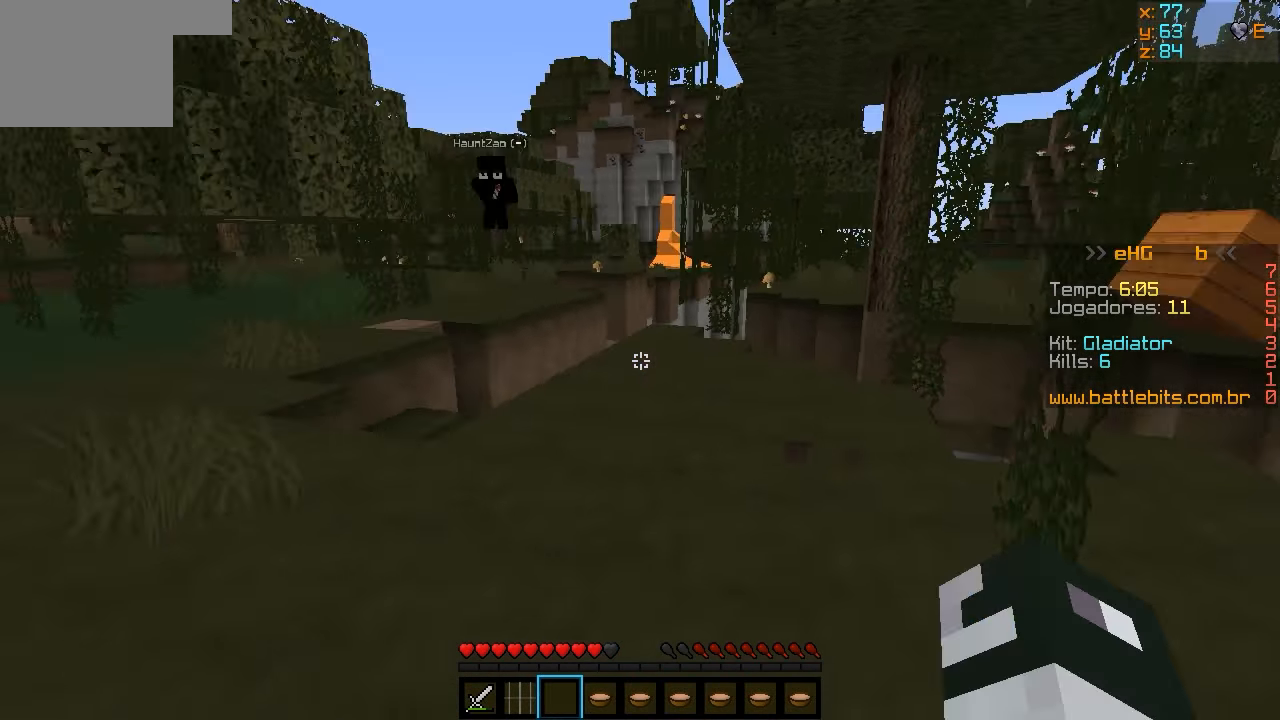
{"keys": ["a", "w"], "events": [[283, "s", "up"], [333, "a", "down"], [433, "w", "down"]]}
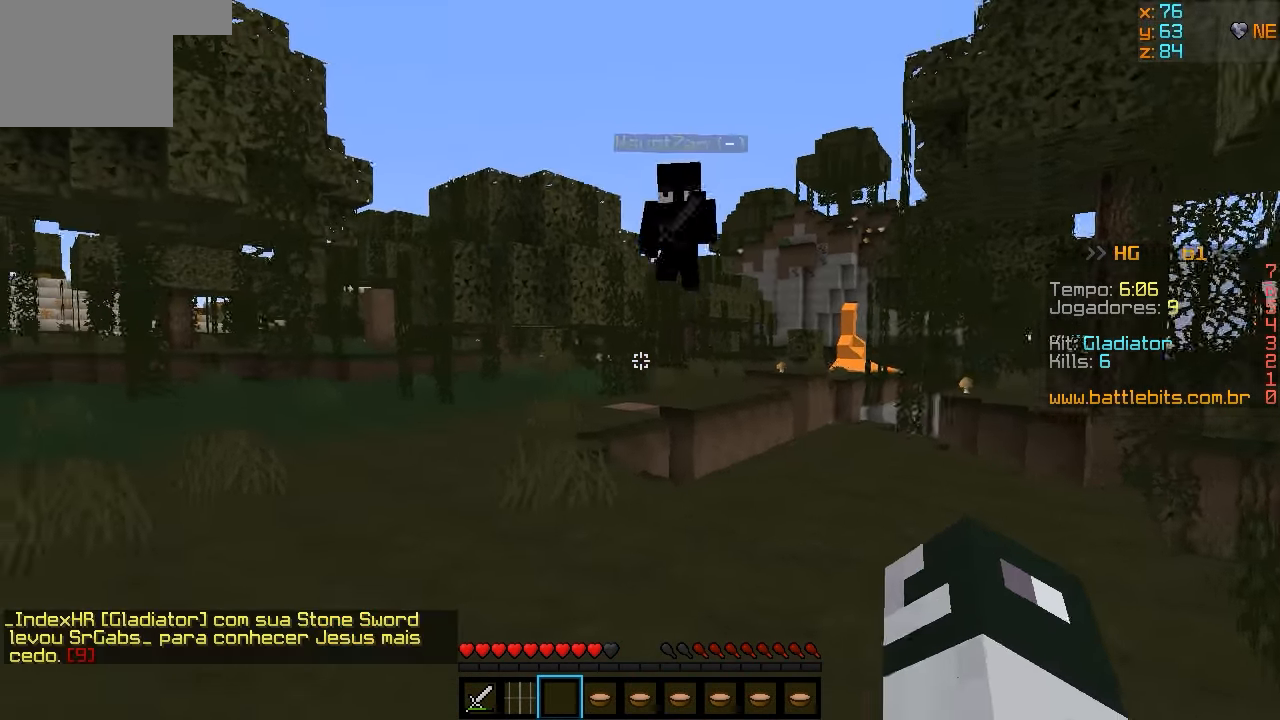
{"keys": [], "events": [[33, "a", "up"], [433, "w", "up"]]}